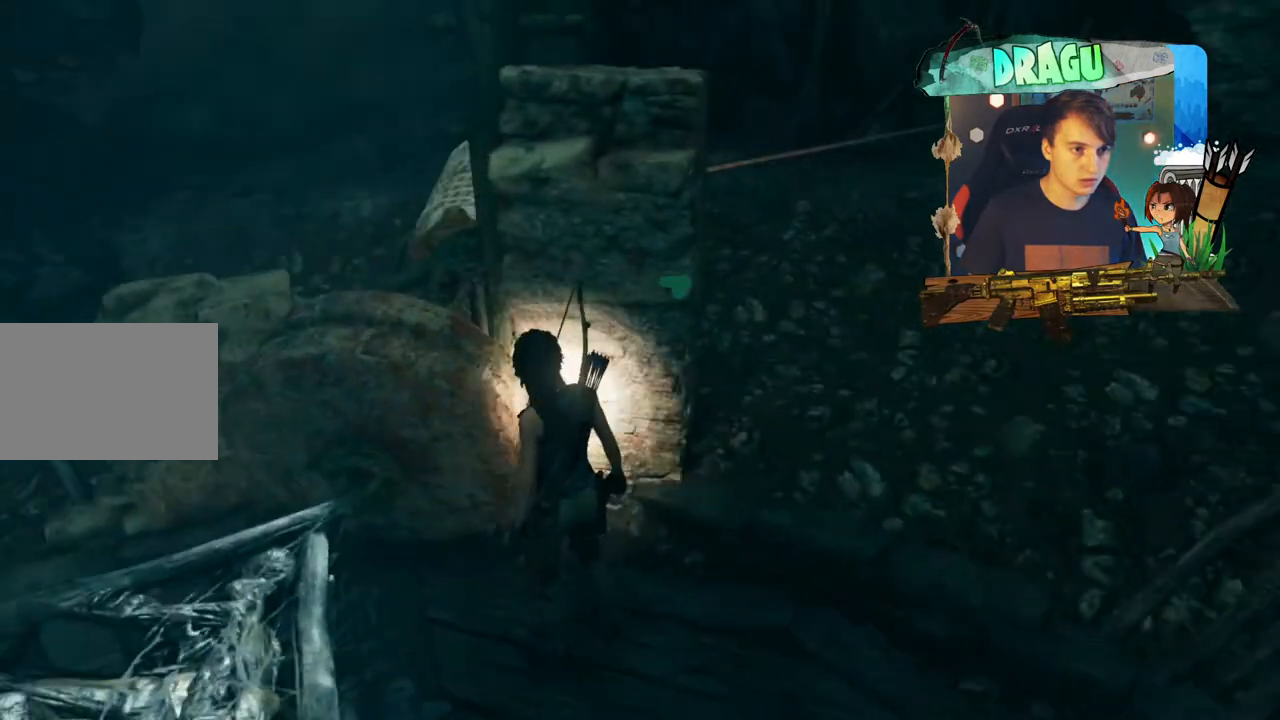
Gameplay with keyboard and mouse; each line is a JSON object with the keys and mouse buttons held at the frame after it. "events" lists presses ("down") and releases ("up") of "1", "2", "3", "4", "5", "a", "c", "ctrl", "d", "e", "f", "q", "r", "s", "shift", "space", "tab", "v", "w", "x", "y", "mouse_left", "mouse_wheel", "mouse_right", "mouse_mb4" and "mouse_mb5" between this image and that frame as [ms after this image, input, new state], when the widget could be followed in between. "mouse_left", "mouse_wheel", "mouse_right", "mouse_mb4", "mouse_mb5" = the "left", "wheel", "right", "mb4", "mb5" buttons of the "mouse" list. No other keys are recorded. "wheel" means that the mouse wheel is clicked or scrolled. Mouse movement is not recorded.
{"keys": ["d", "w"], "mouse": [], "events": [[133, "w", "down"]]}
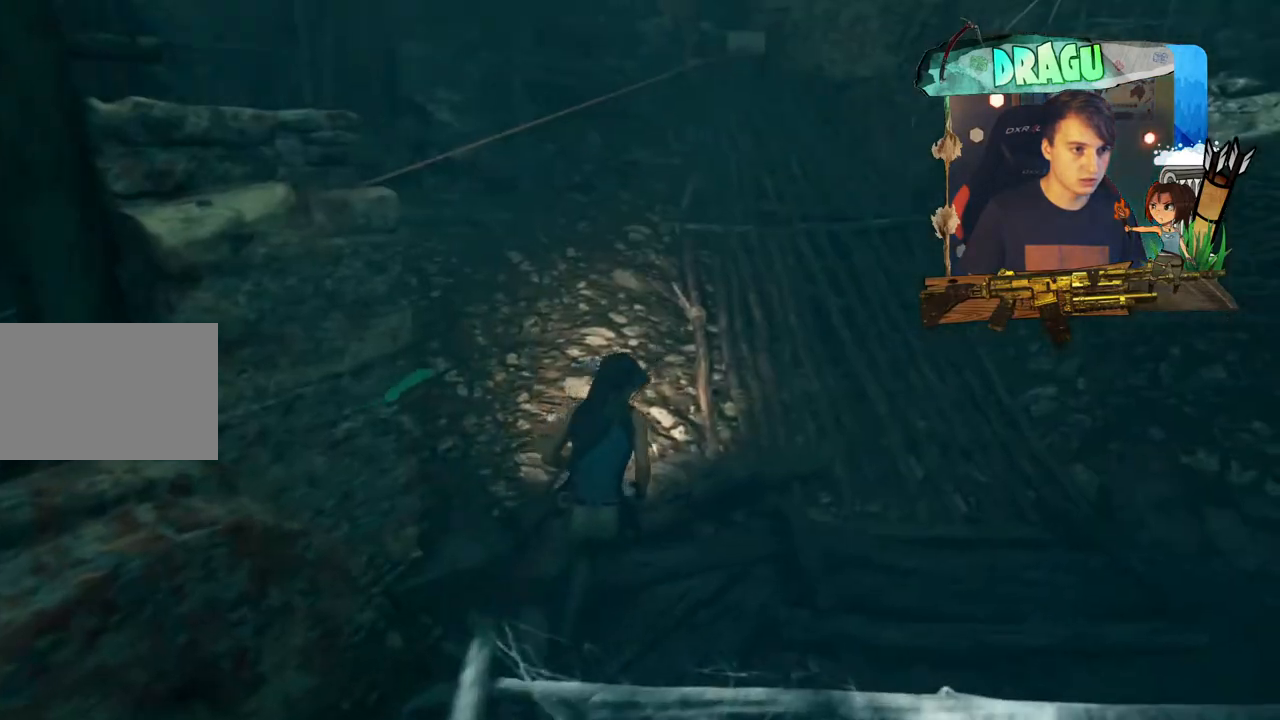
{"keys": ["w"], "mouse": [], "events": [[283, "d", "up"]]}
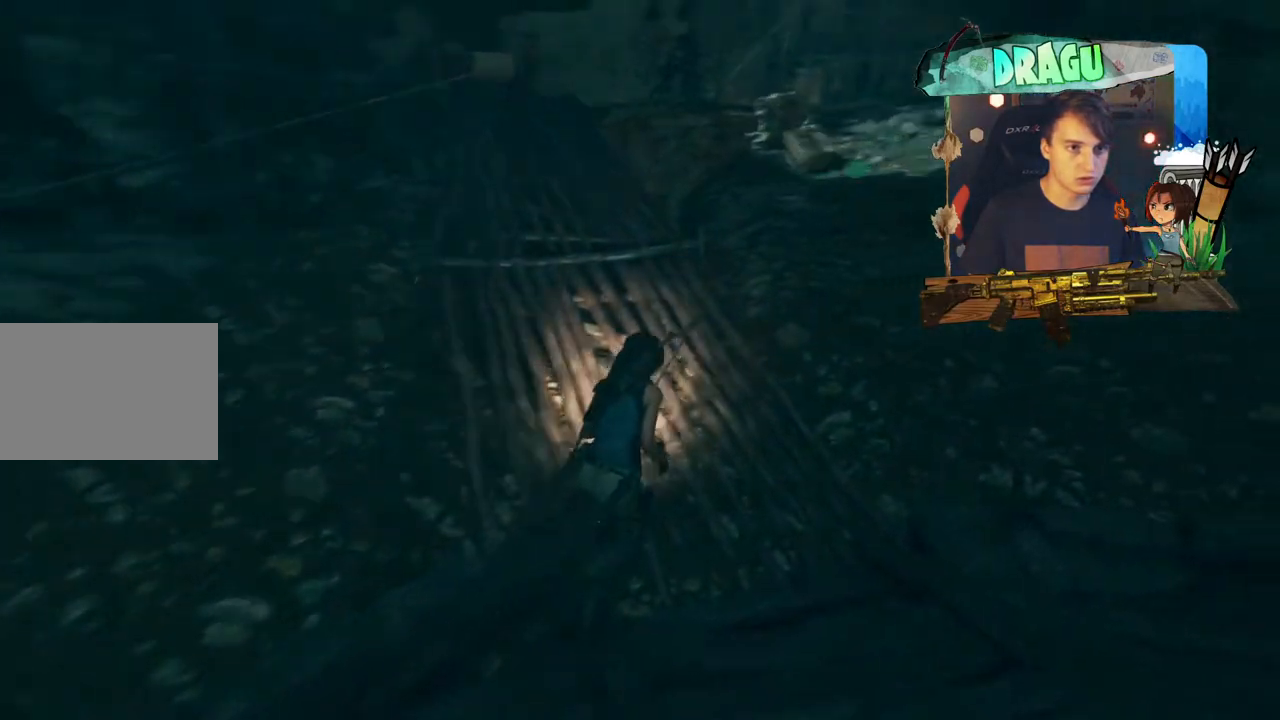
{"keys": ["w"], "mouse": [], "events": []}
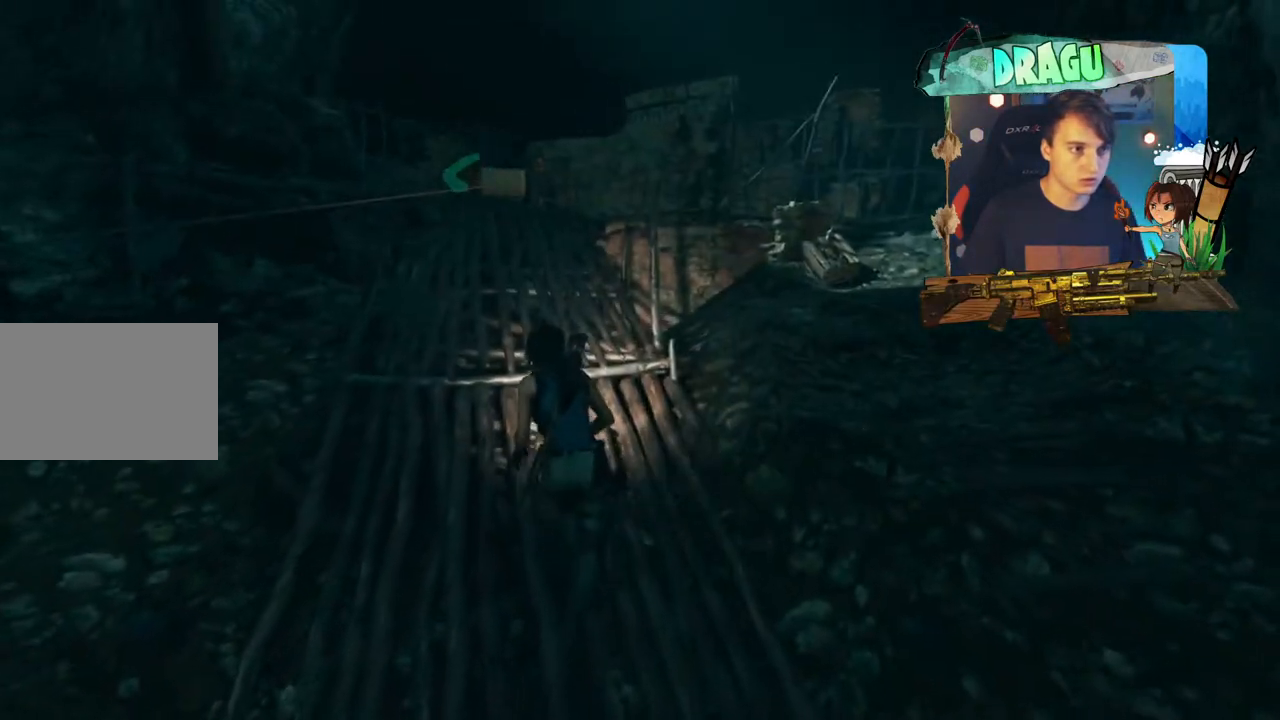
{"keys": ["w"], "mouse": [], "events": []}
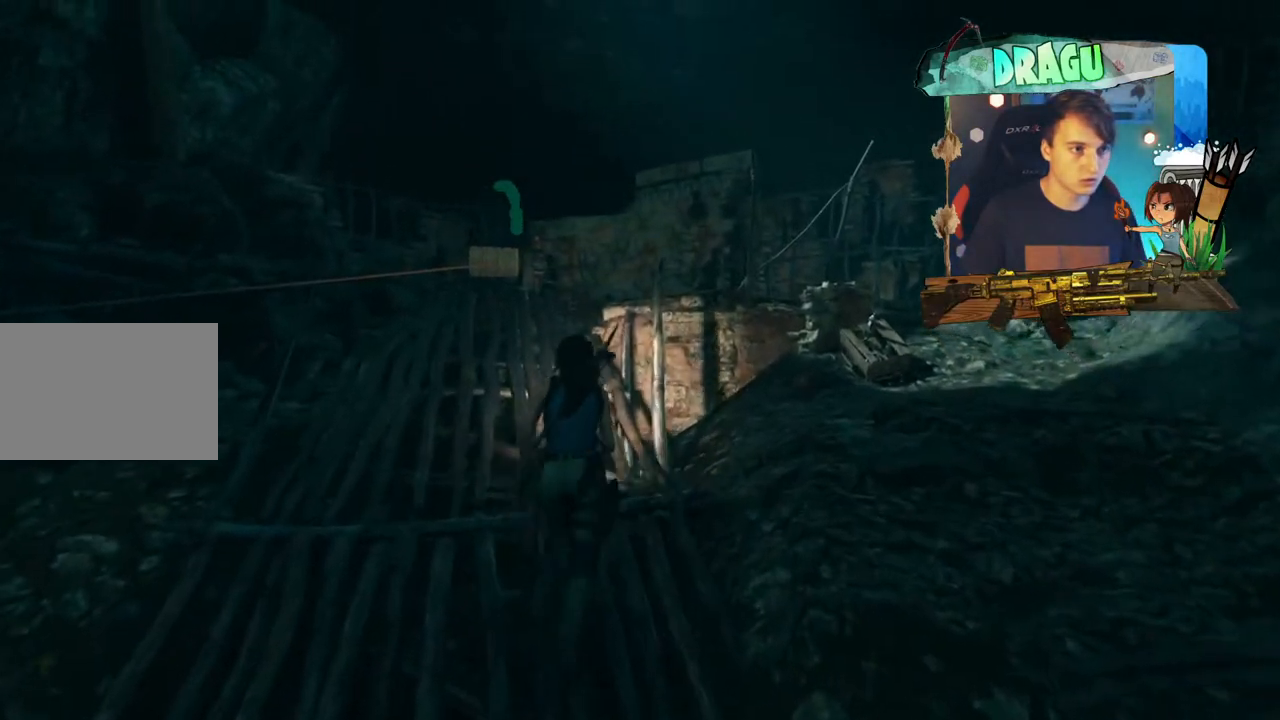
{"keys": [], "mouse": [], "events": [[17, "w", "up"], [117, "a", "down"], [201, "w", "down"], [251, "a", "up"], [351, "w", "up"]]}
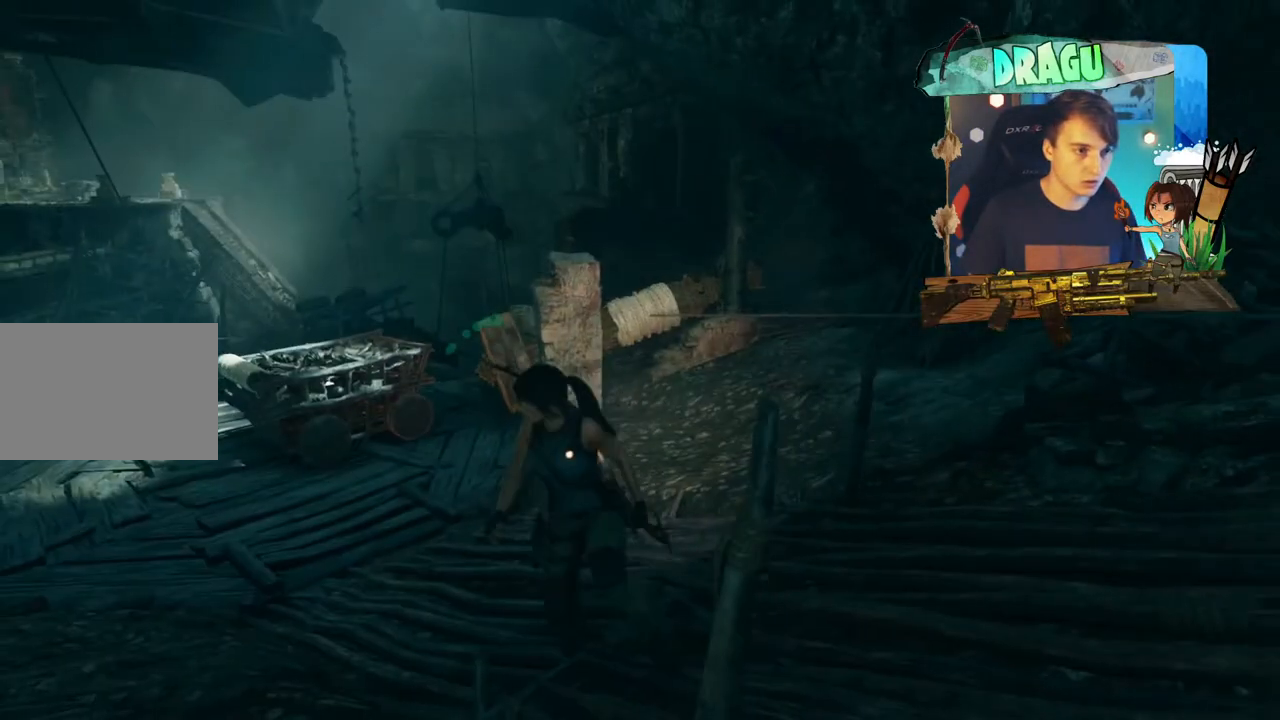
{"keys": [], "mouse": [], "events": []}
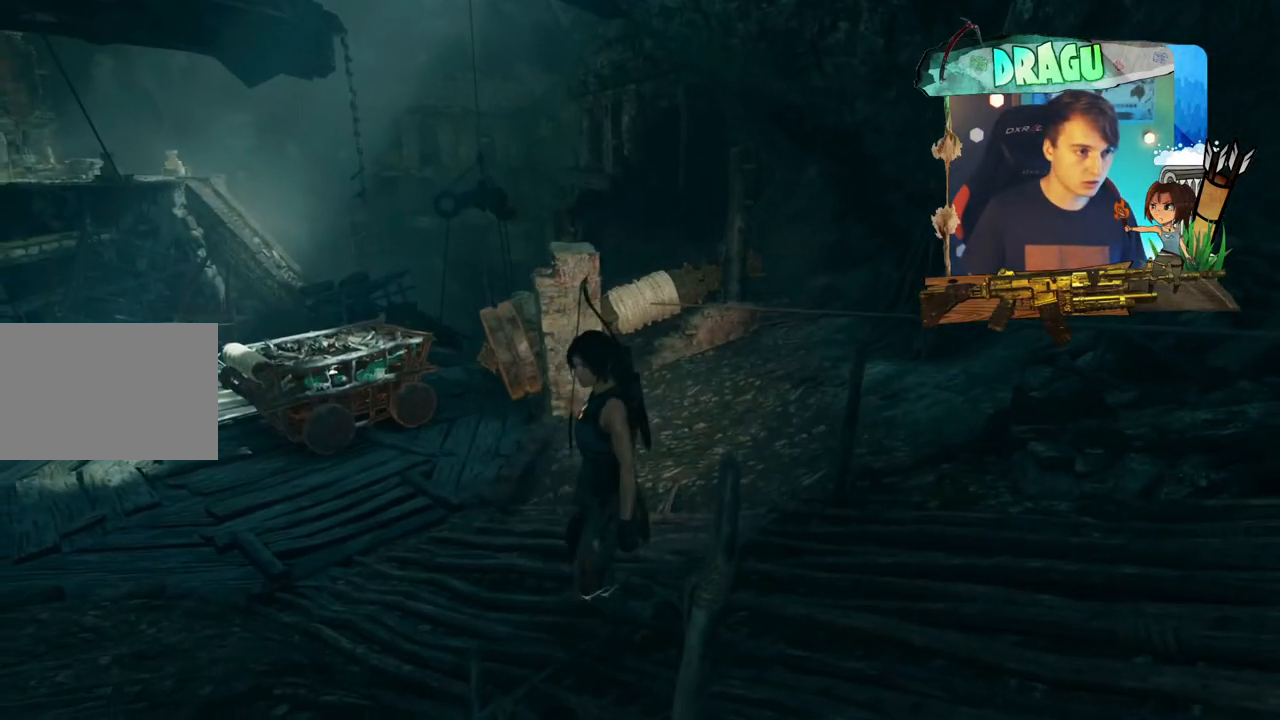
{"keys": ["shift", "w"], "mouse": [], "events": [[117, "a", "down"], [167, "w", "down"], [317, "shift", "down"], [434, "a", "up"]]}
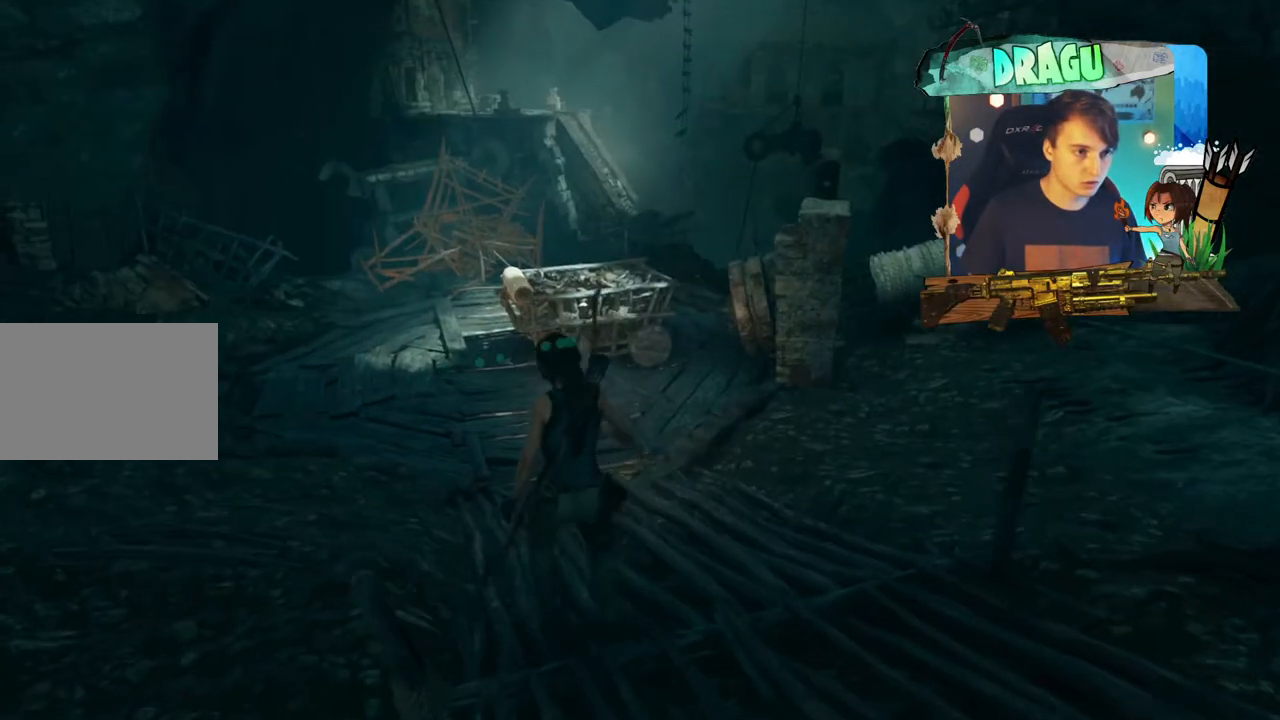
{"keys": ["shift", "w"], "mouse": [], "events": []}
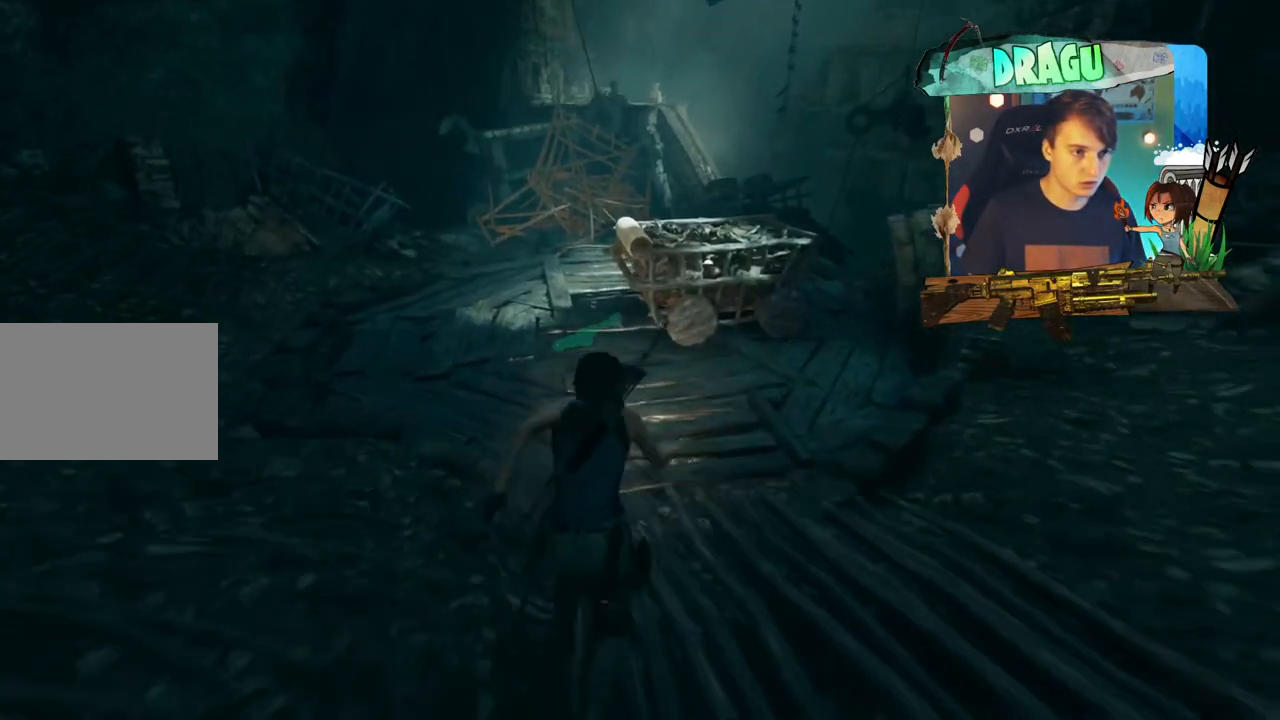
{"keys": ["a", "shift", "w"], "mouse": [], "events": [[384, "a", "down"]]}
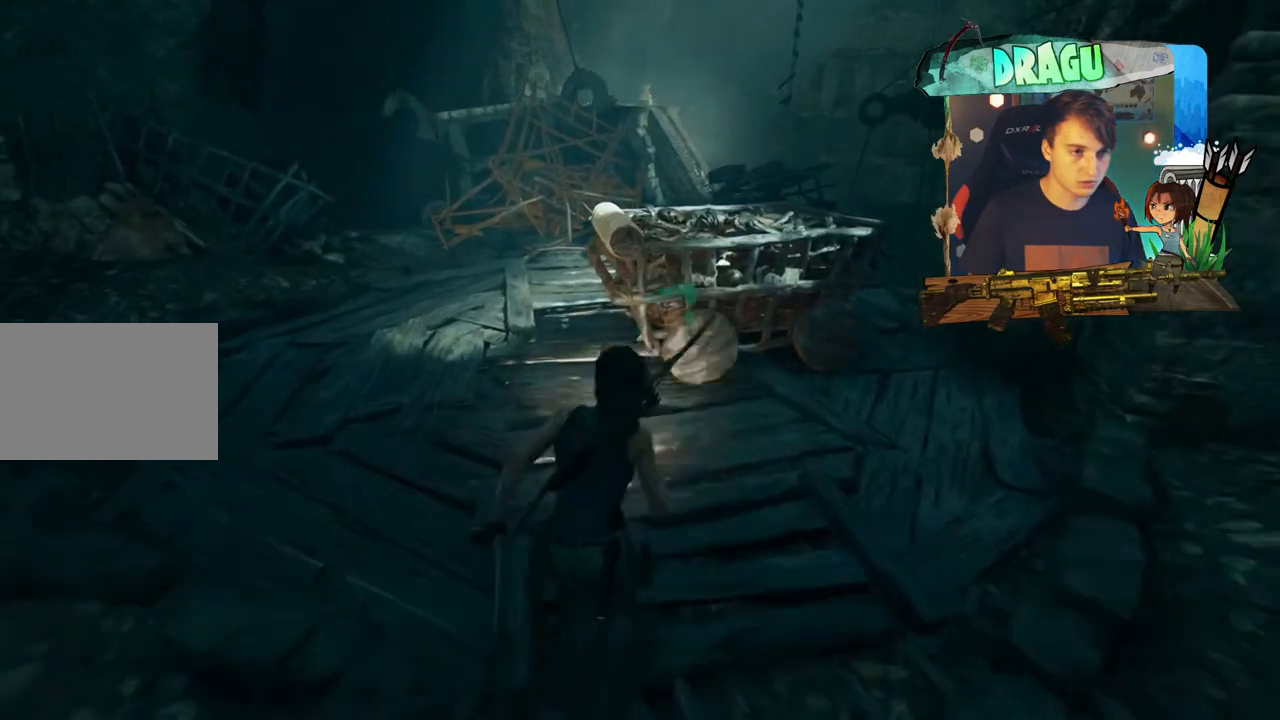
{"keys": ["w"], "mouse": [], "events": [[50, "a", "up"], [384, "shift", "up"]]}
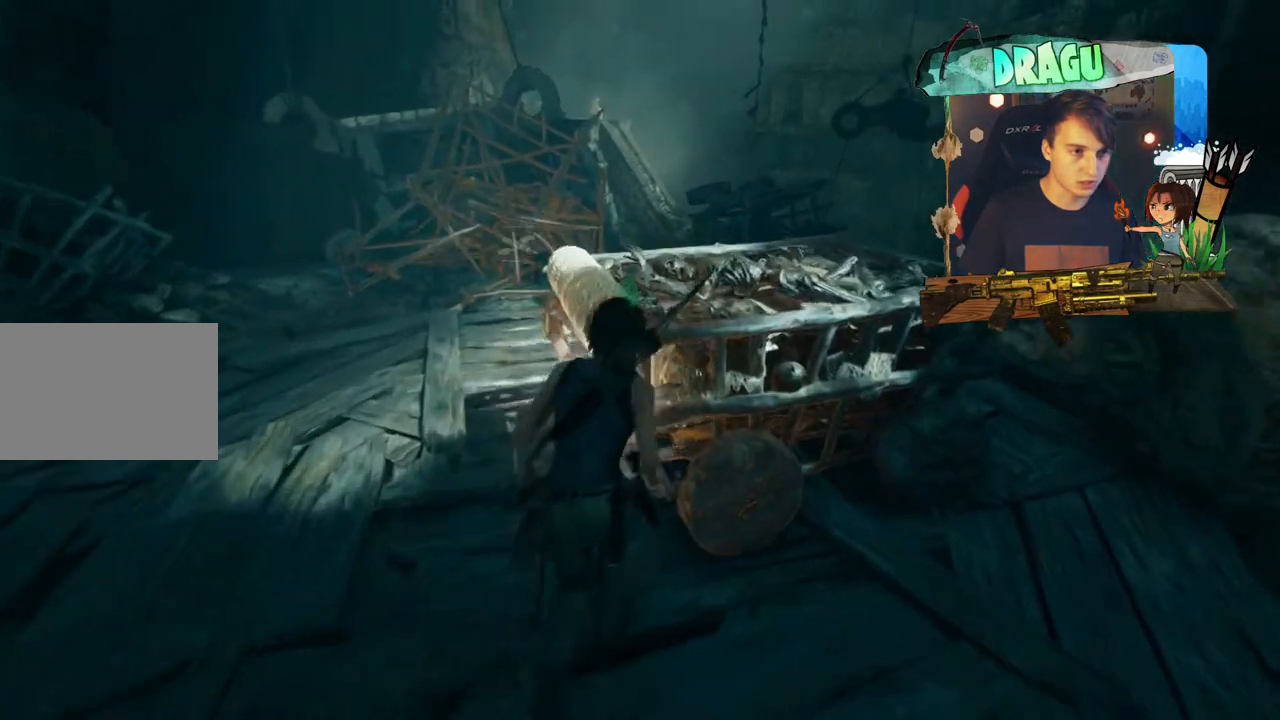
{"keys": ["e"], "mouse": [], "events": [[100, "w", "up"], [267, "e", "down"]]}
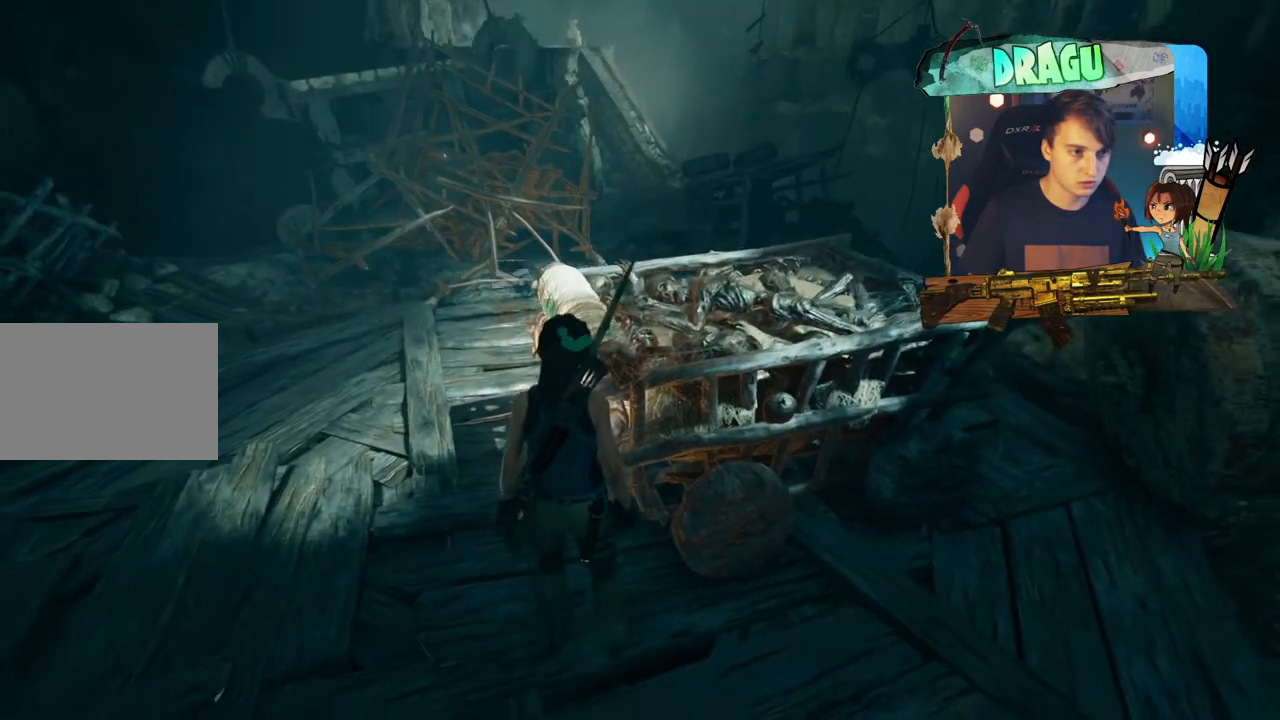
{"keys": [], "mouse": [], "events": [[150, "a", "down"], [367, "e", "up"], [434, "a", "up"]]}
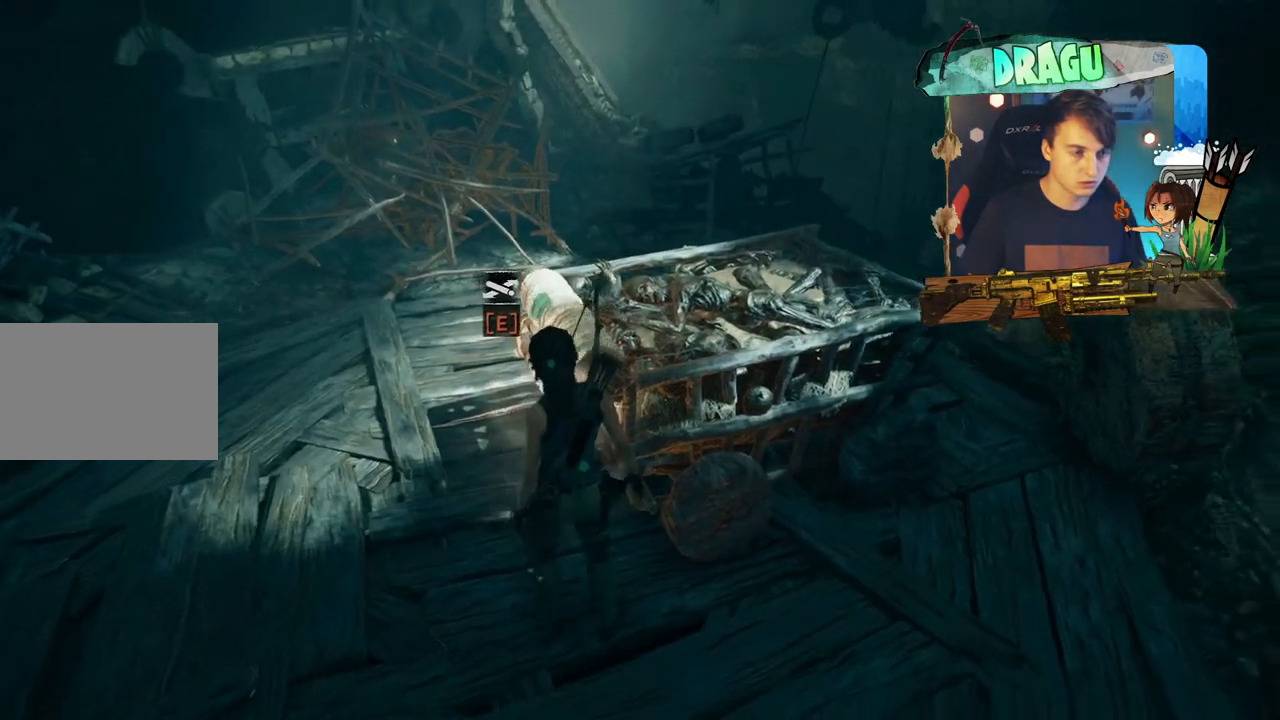
{"keys": ["e"], "mouse": [], "events": [[34, "e", "down"]]}
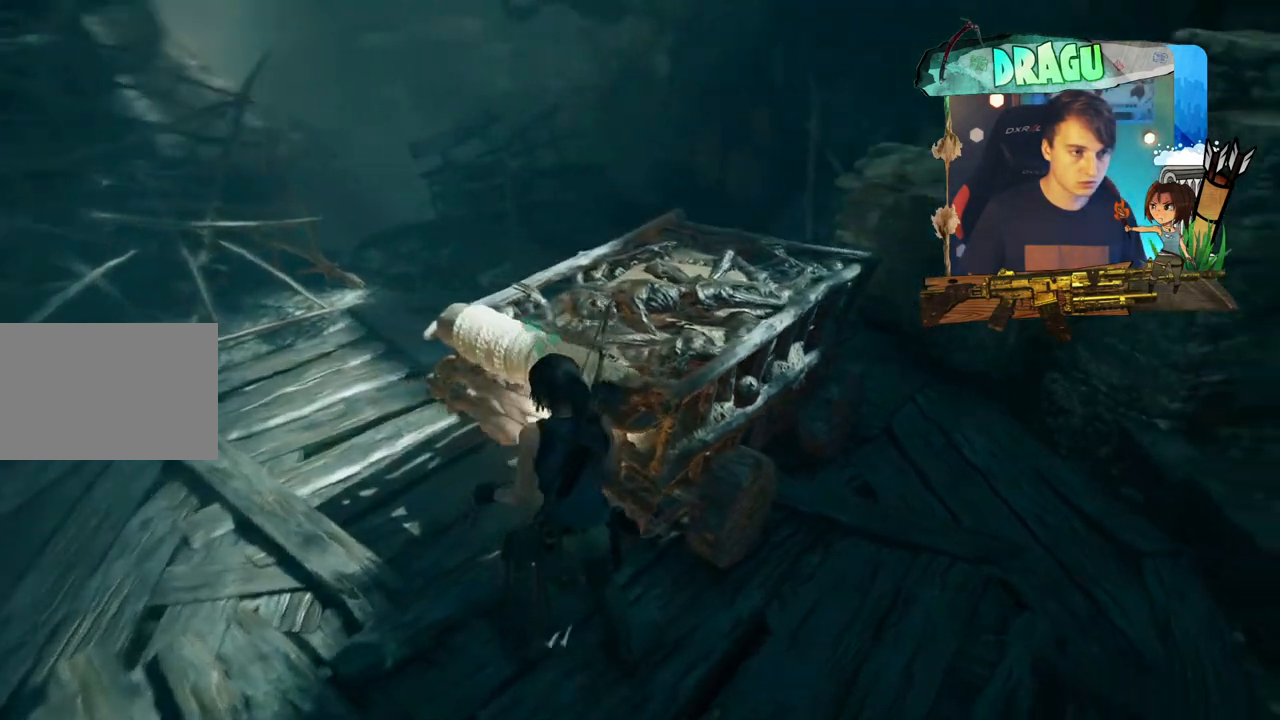
{"keys": [], "mouse": []}
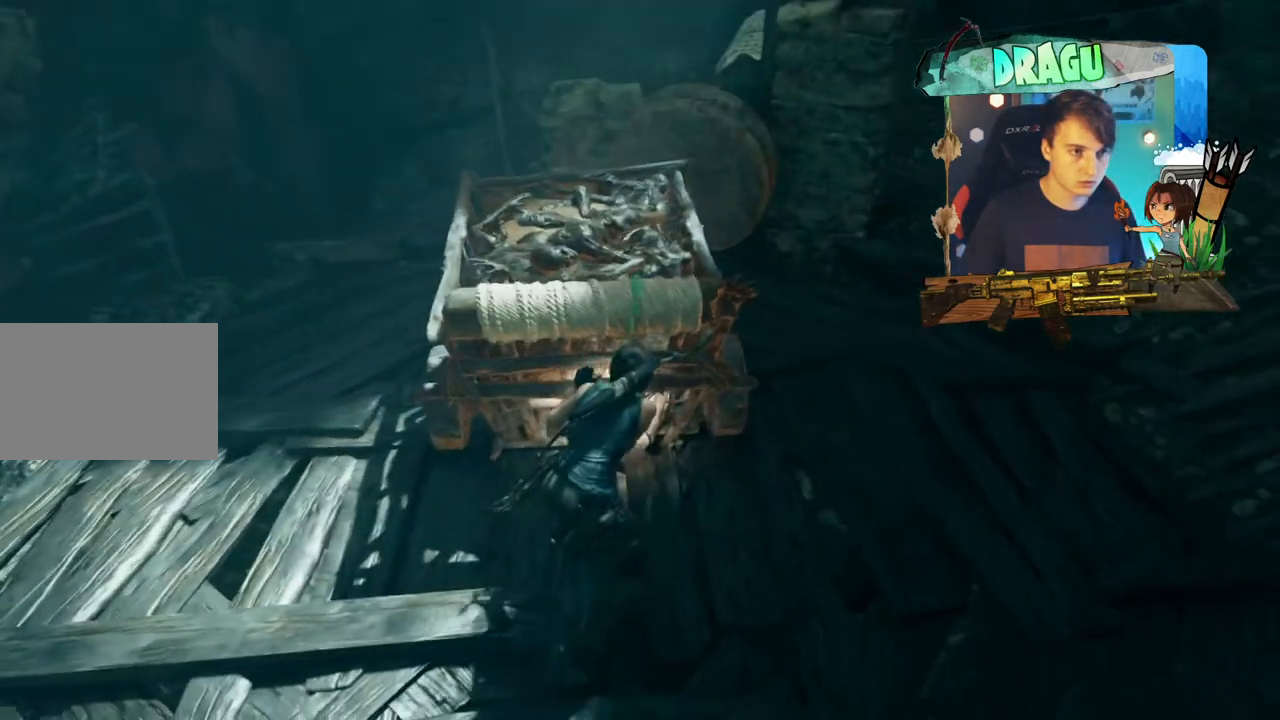
{"keys": ["d"], "mouse": [], "events": [[301, "d", "down"]]}
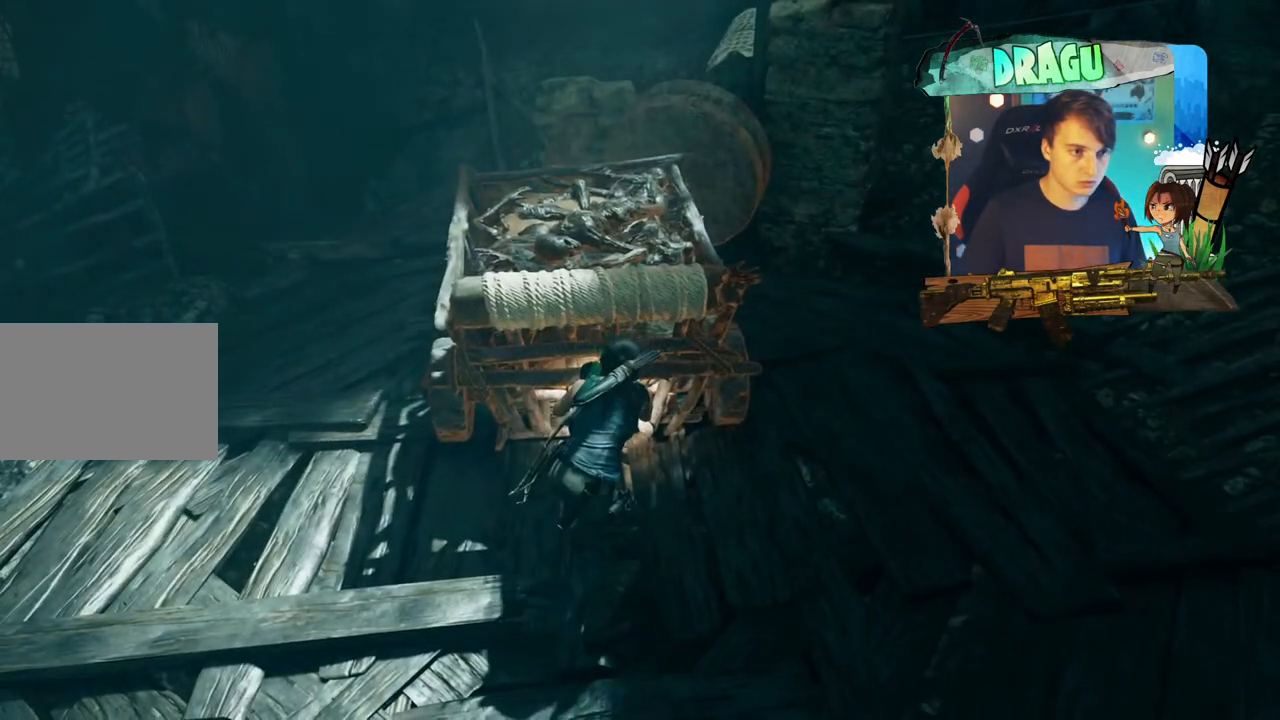
{"keys": ["d", "s"], "mouse": [], "events": [[417, "s", "down"]]}
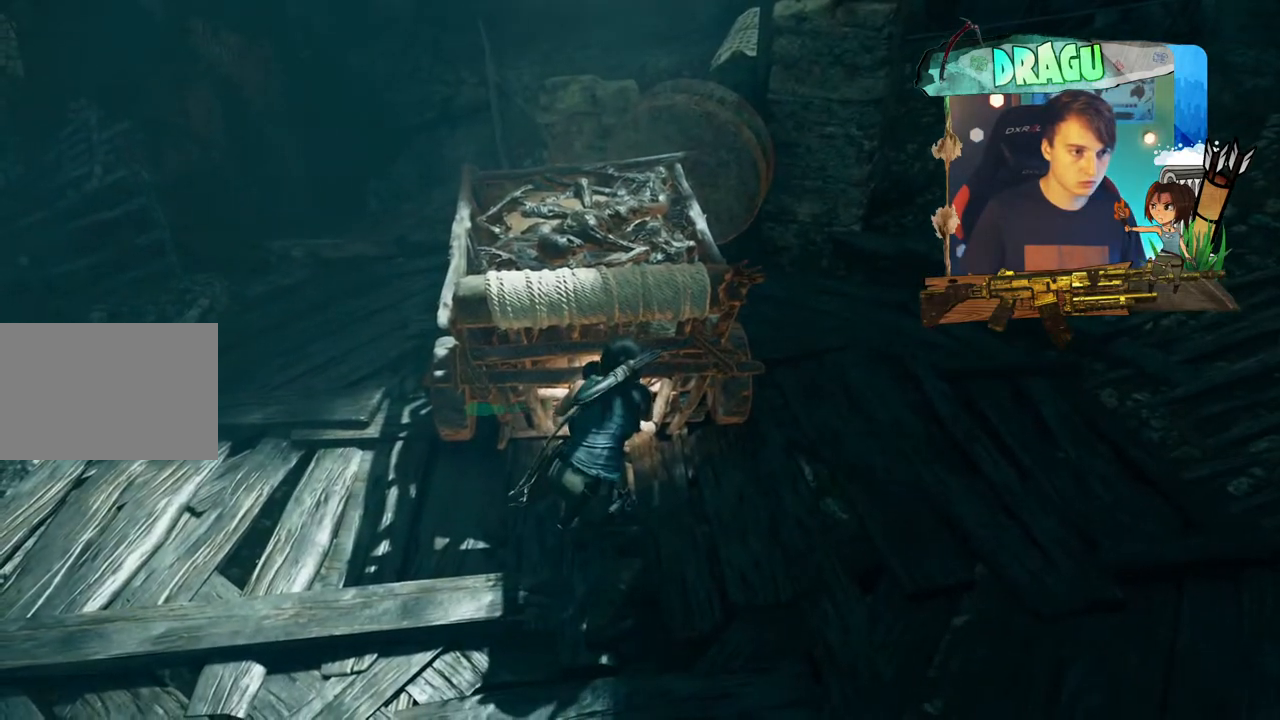
{"keys": ["d", "s"], "mouse": [], "events": []}